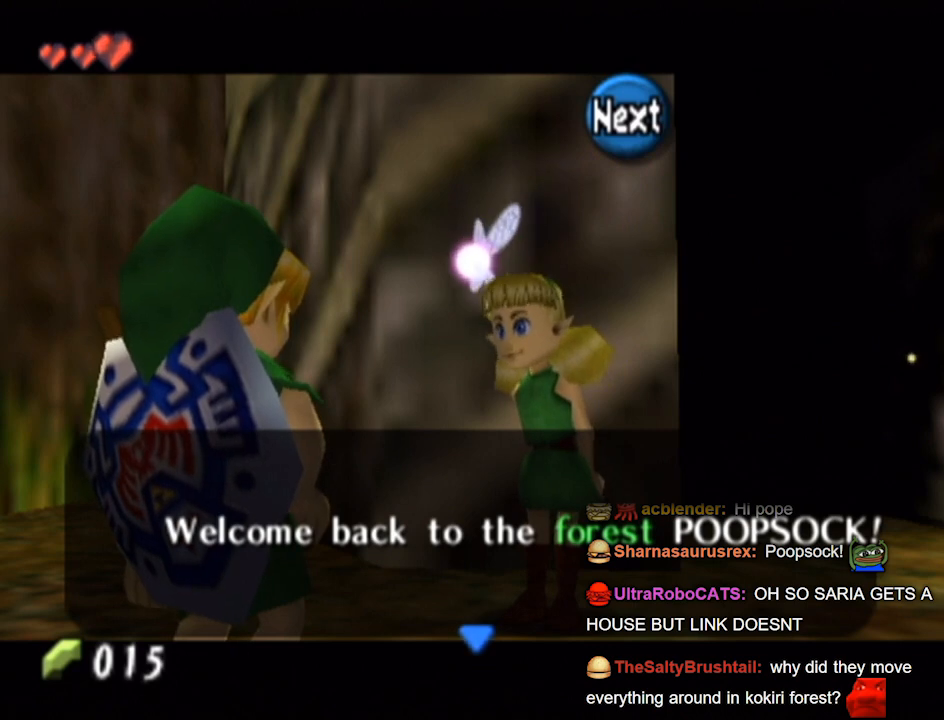
Gameplay with a controller (Nintendo layout); each line is a JSON object with the inputs held at the frame after it. "events" lists button and stick changes between this image and that frame as [ms after this image, input, new state], when the widget could be followed in between. Not read: L3 R3.
{"buttons": [], "left_stick": "center", "right_stick": "center", "events": []}
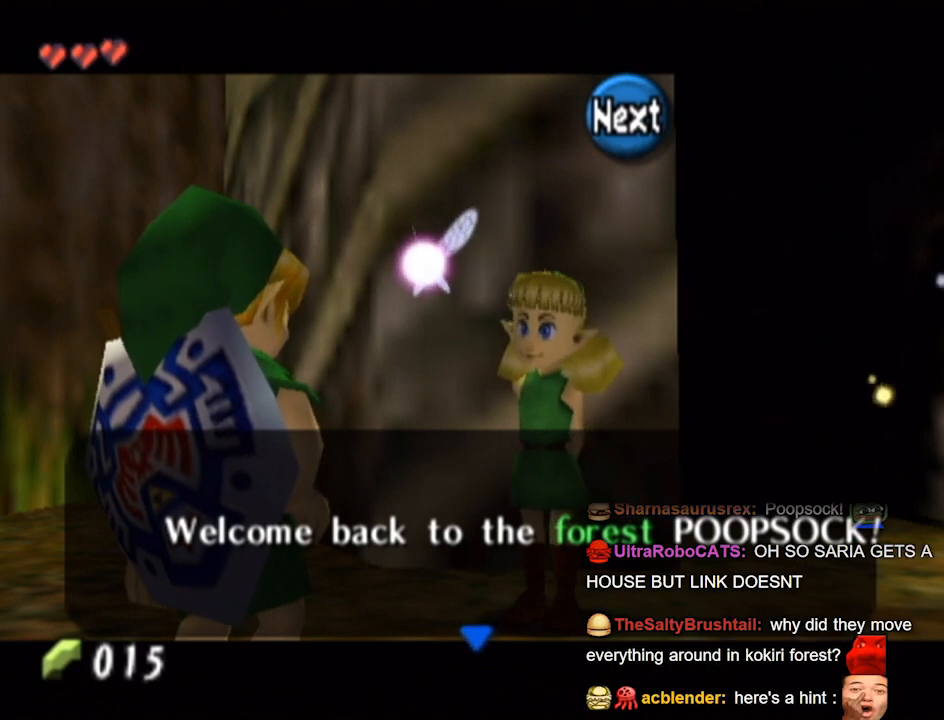
{"buttons": [], "left_stick": "center", "right_stick": "center", "events": [[167, "A", "down"], [267, "A", "up"]]}
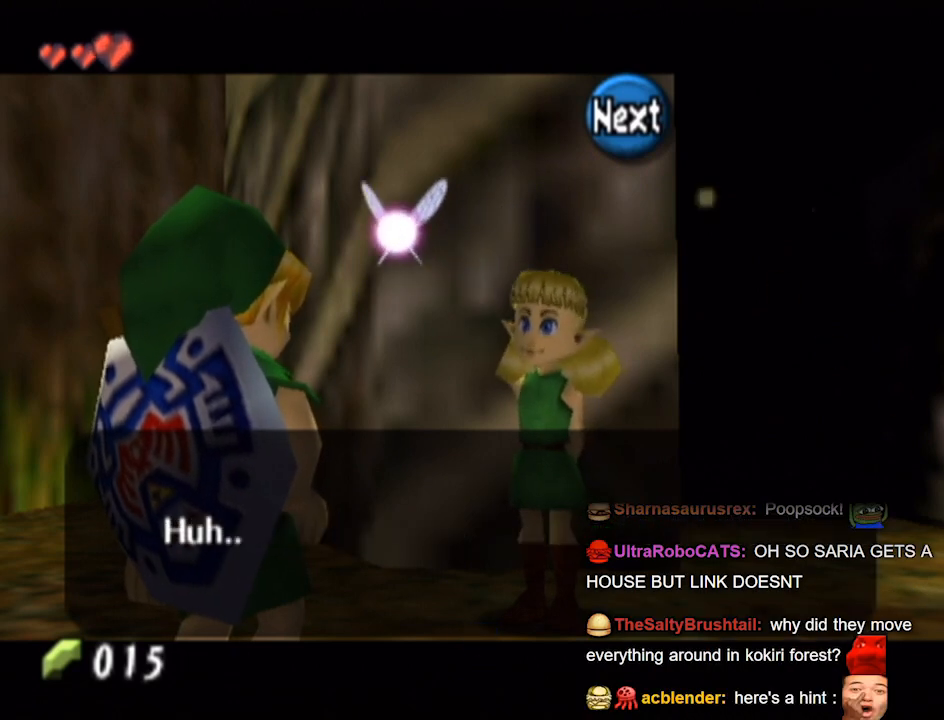
{"buttons": [], "left_stick": "center", "right_stick": "center", "events": []}
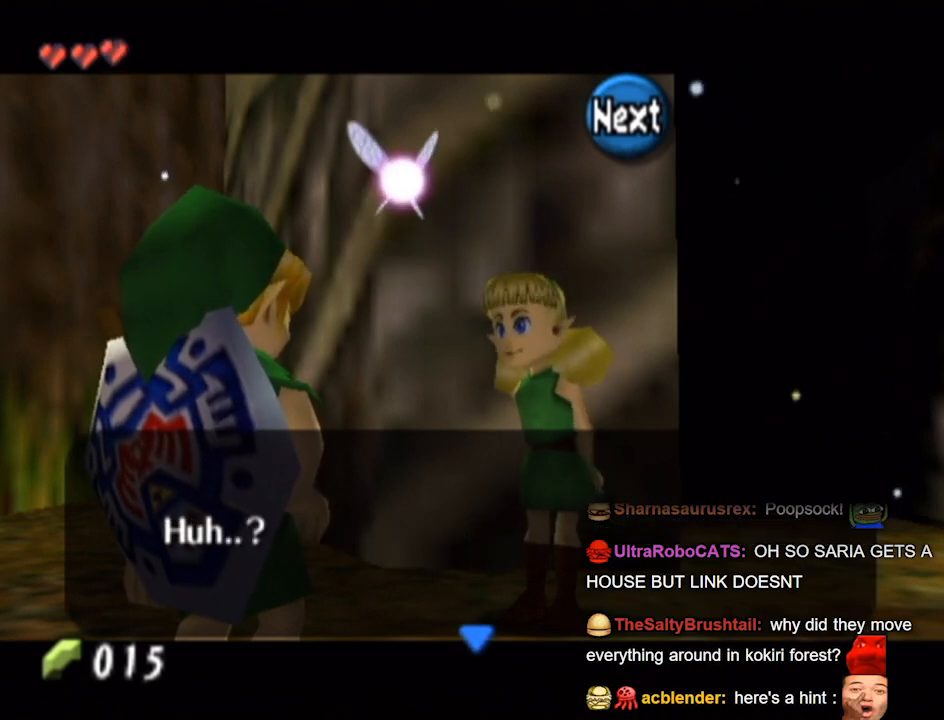
{"buttons": [], "left_stick": "center", "right_stick": "center", "events": [[333, "A", "down"], [467, "A", "up"]]}
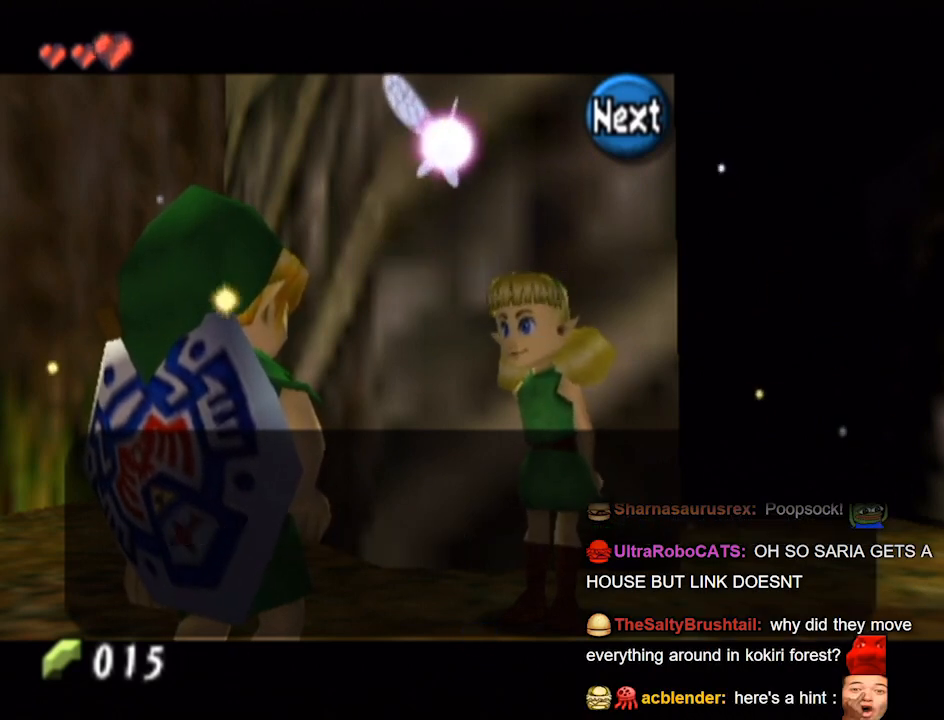
{"buttons": [], "left_stick": "center", "right_stick": "center", "events": []}
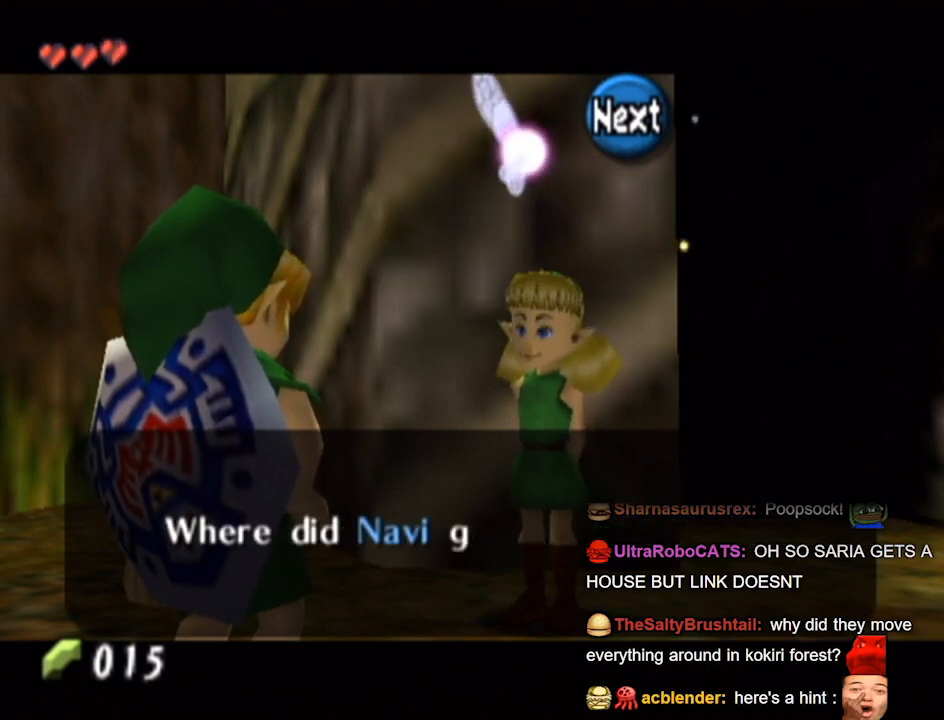
{"buttons": [], "left_stick": "center", "right_stick": "center", "events": []}
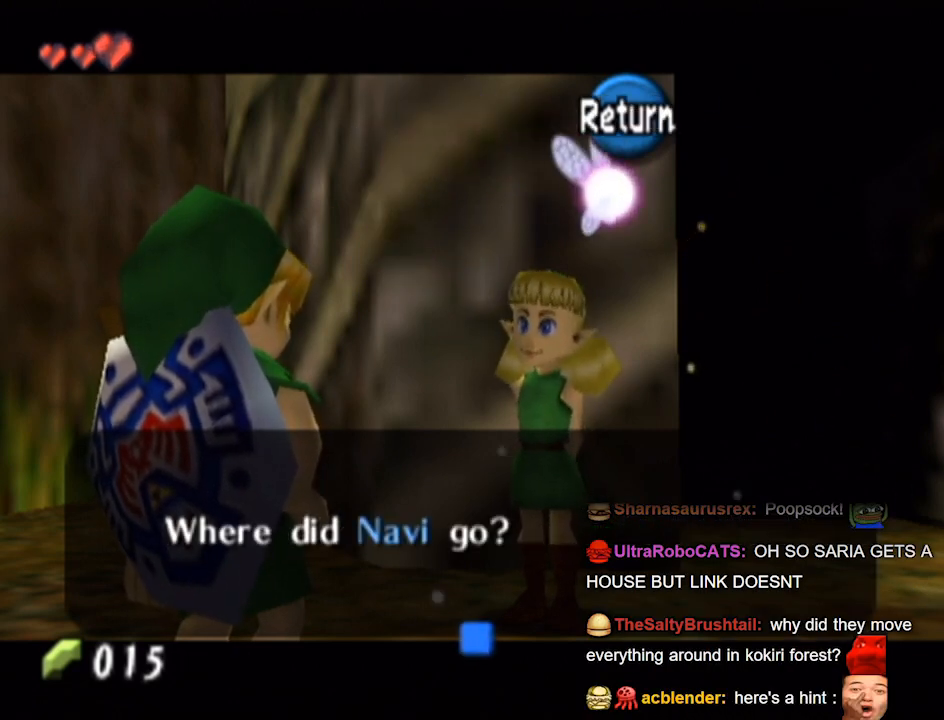
{"buttons": [], "left_stick": "center", "right_stick": "center", "events": []}
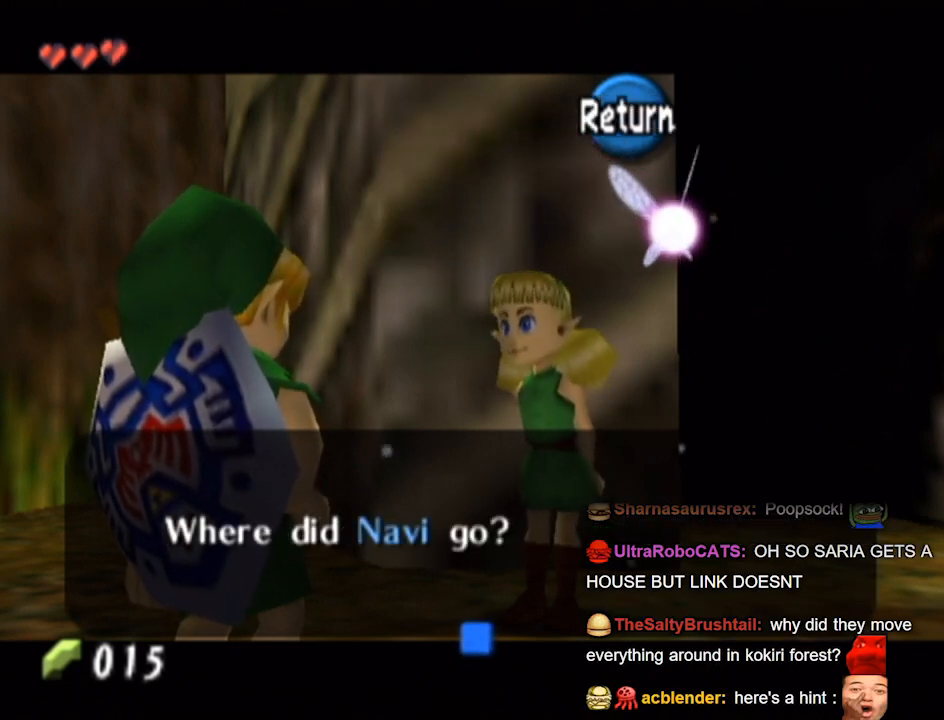
{"buttons": [], "left_stick": "right", "right_stick": "center", "events": [[300, "A", "down"], [300, "left_stick", "right"], [367, "A", "up"]]}
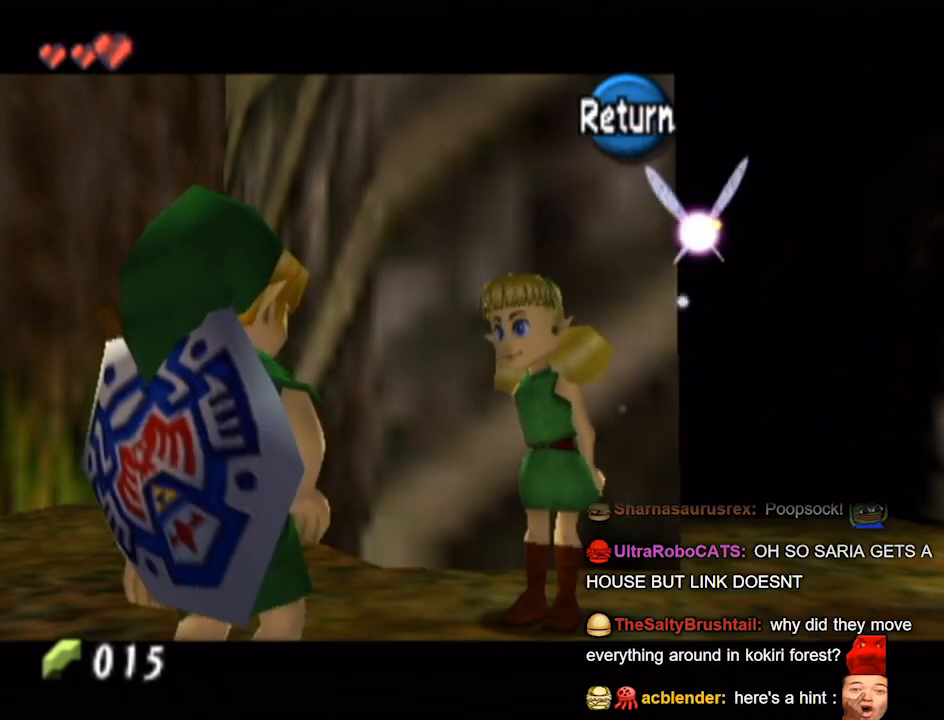
{"buttons": [], "left_stick": "up", "right_stick": "center", "events": [[233, "left_stick", "up-right"], [367, "left_stick", "up"]]}
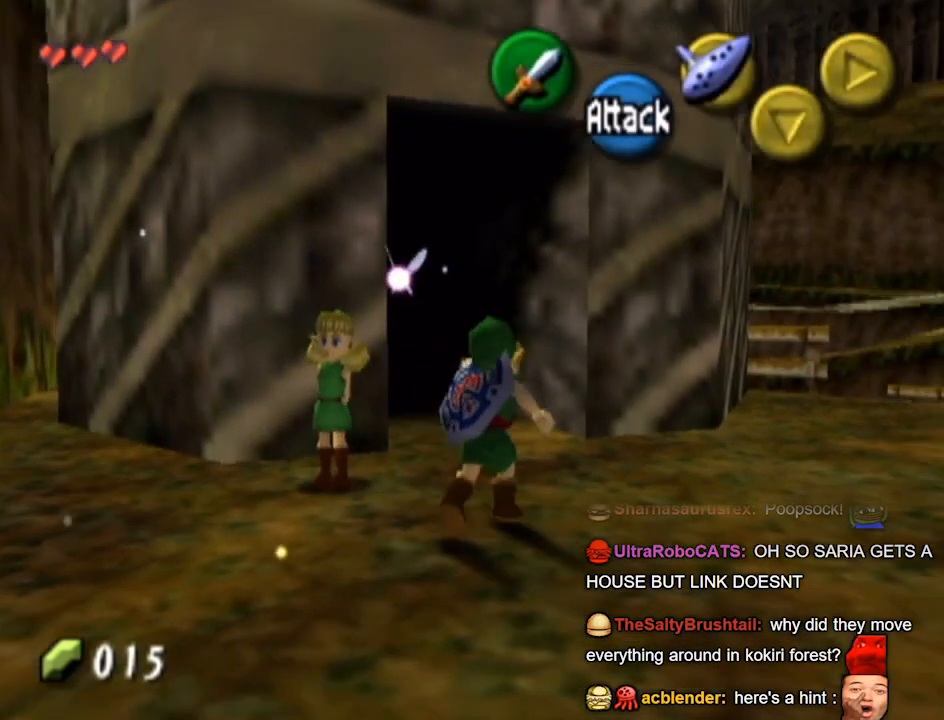
{"buttons": [], "left_stick": "up-left", "right_stick": "center", "events": [[67, "left_stick", "up-left"]]}
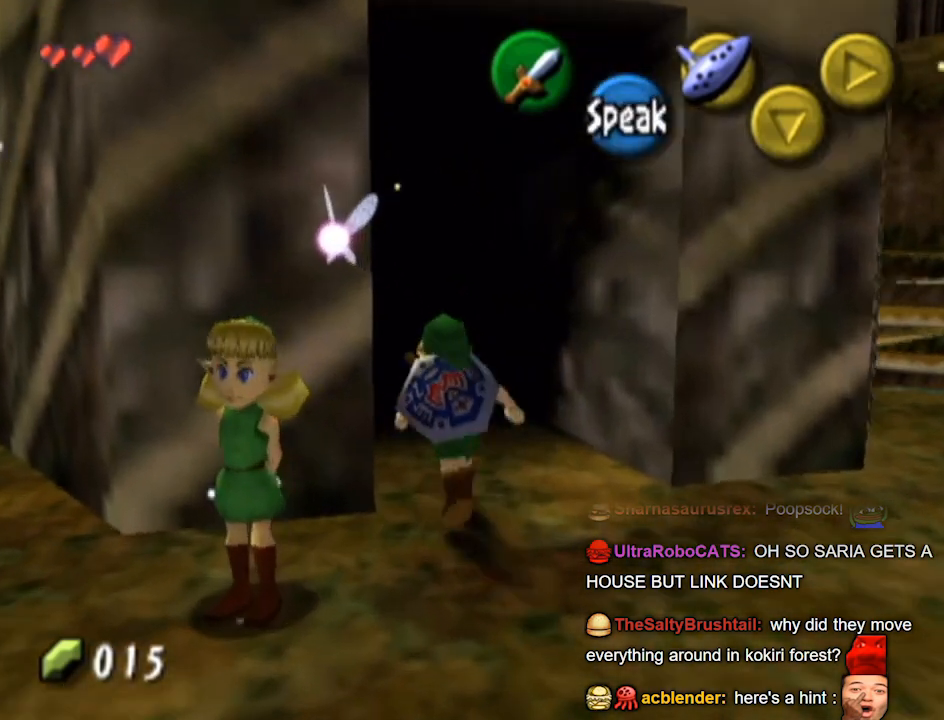
{"buttons": [], "left_stick": "center", "right_stick": "center", "events": [[333, "left_stick", "center"]]}
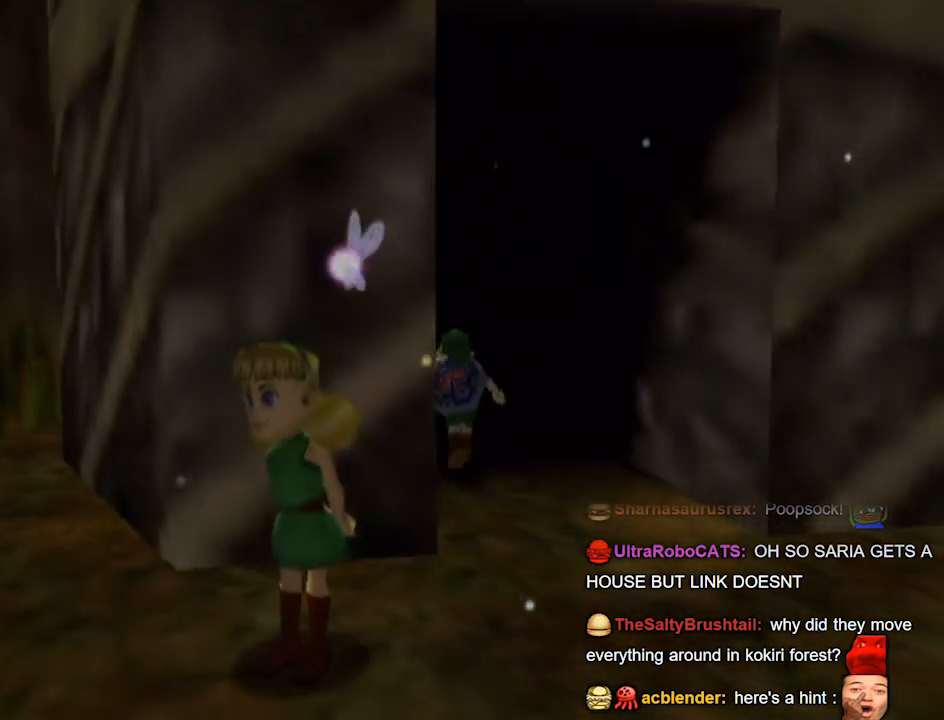
{"buttons": [], "left_stick": "up-right", "right_stick": "center", "events": [[200, "left_stick", "up"], [333, "left_stick", "down-left"], [400, "left_stick", "down-right"], [500, "left_stick", "up-right"]]}
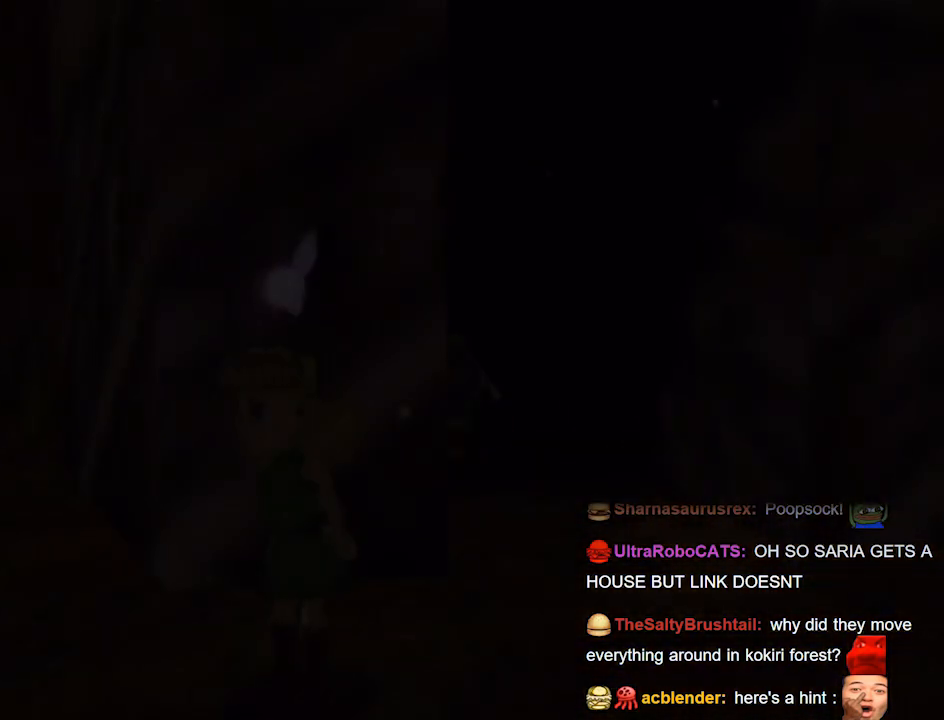
{"buttons": [], "left_stick": "center", "right_stick": "center", "events": [[133, "left_stick", "down-left"], [267, "left_stick", "up-right"], [367, "left_stick", "center"]]}
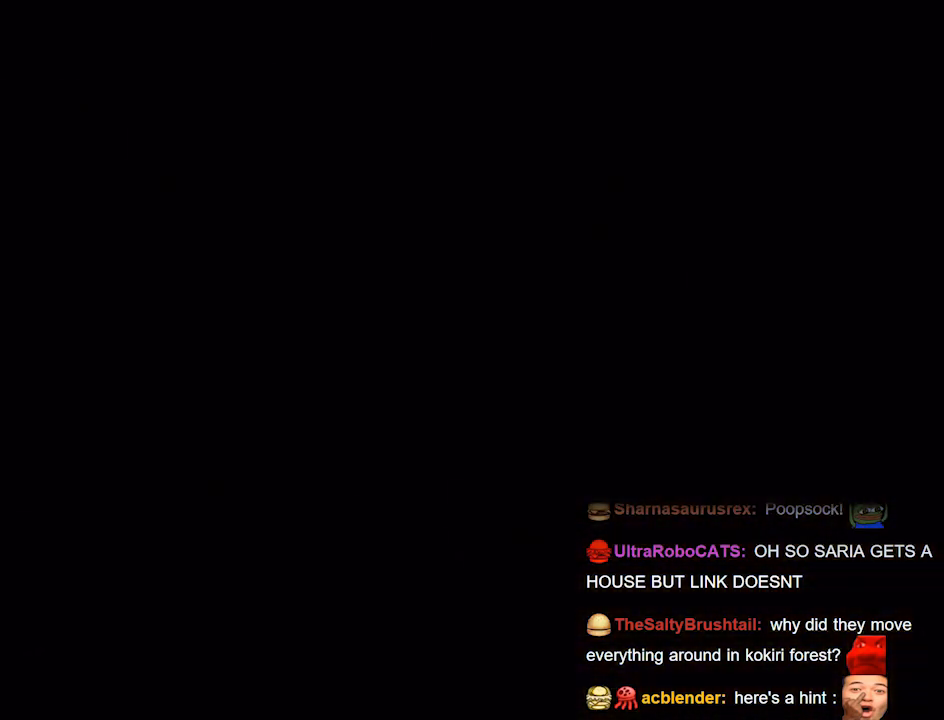
{"buttons": [], "left_stick": "center", "right_stick": "center", "events": []}
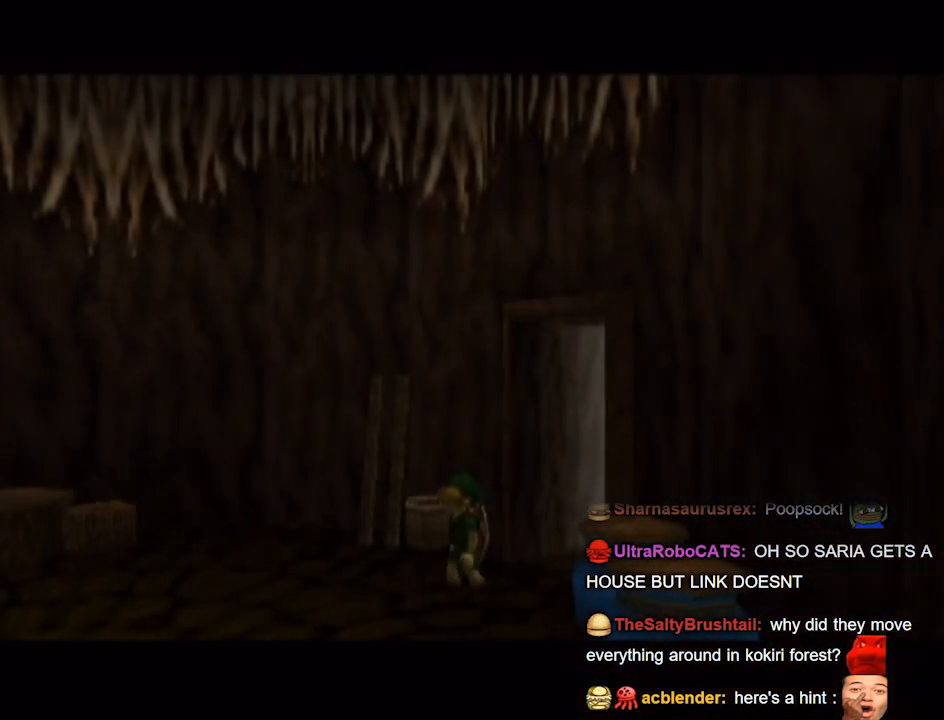
{"buttons": [], "left_stick": "center", "right_stick": "center", "events": []}
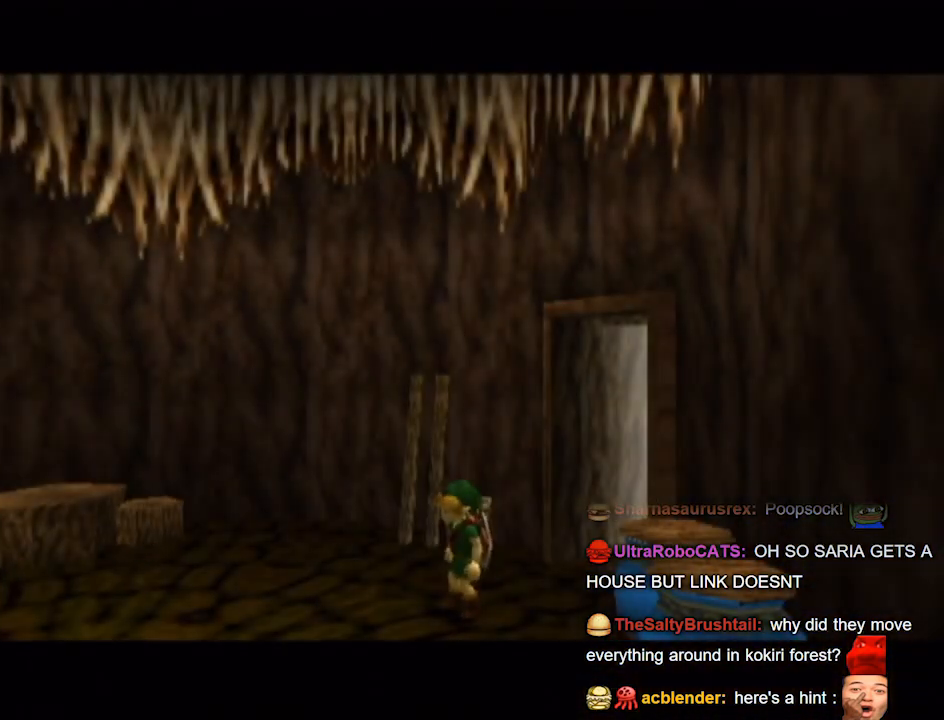
{"buttons": [], "left_stick": "left", "right_stick": "center", "events": [[67, "left_stick", "left"]]}
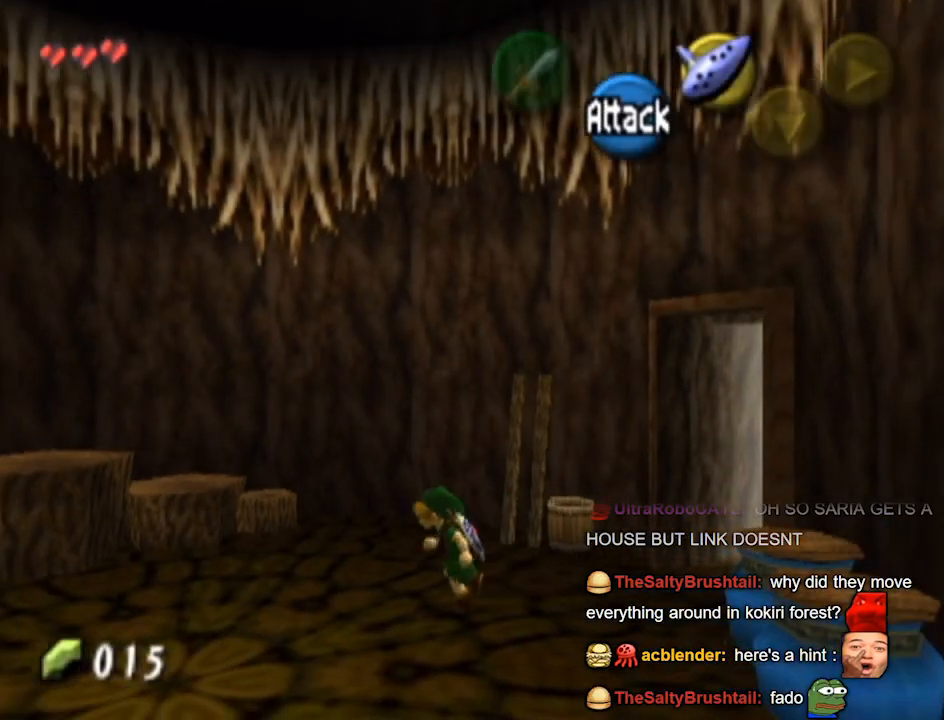
{"buttons": [], "left_stick": "left", "right_stick": "center", "events": []}
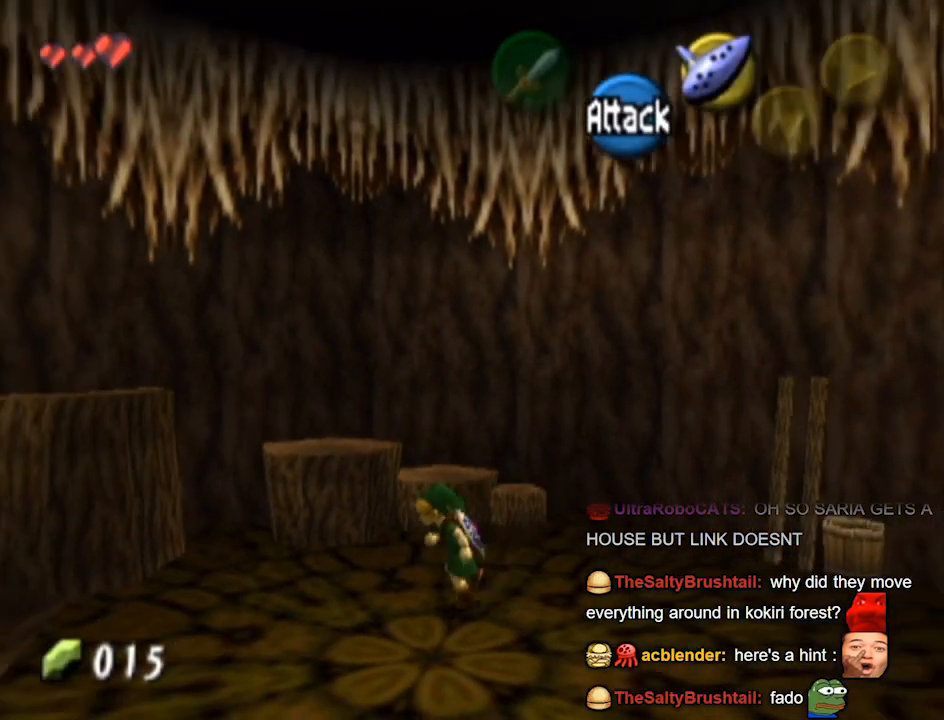
{"buttons": [], "left_stick": "left", "right_stick": "center", "events": []}
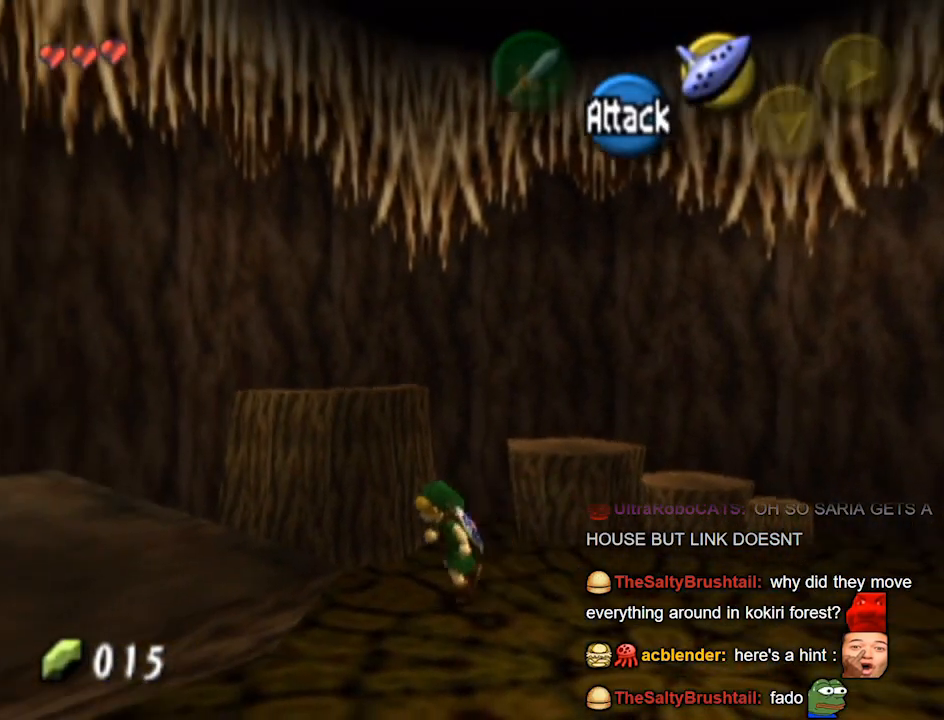
{"buttons": [], "left_stick": "center", "right_stick": "center", "events": [[233, "left_stick", "up-left"], [433, "left_stick", "center"]]}
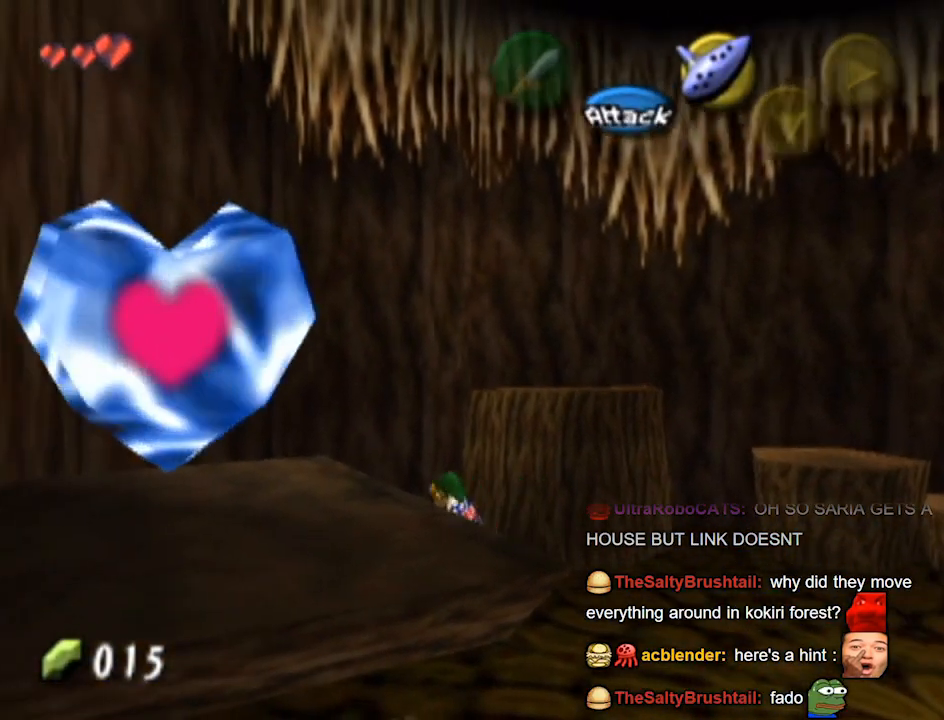
{"buttons": [], "left_stick": "down", "right_stick": "center", "events": [[100, "left_stick", "down-left"], [300, "left_stick", "down"]]}
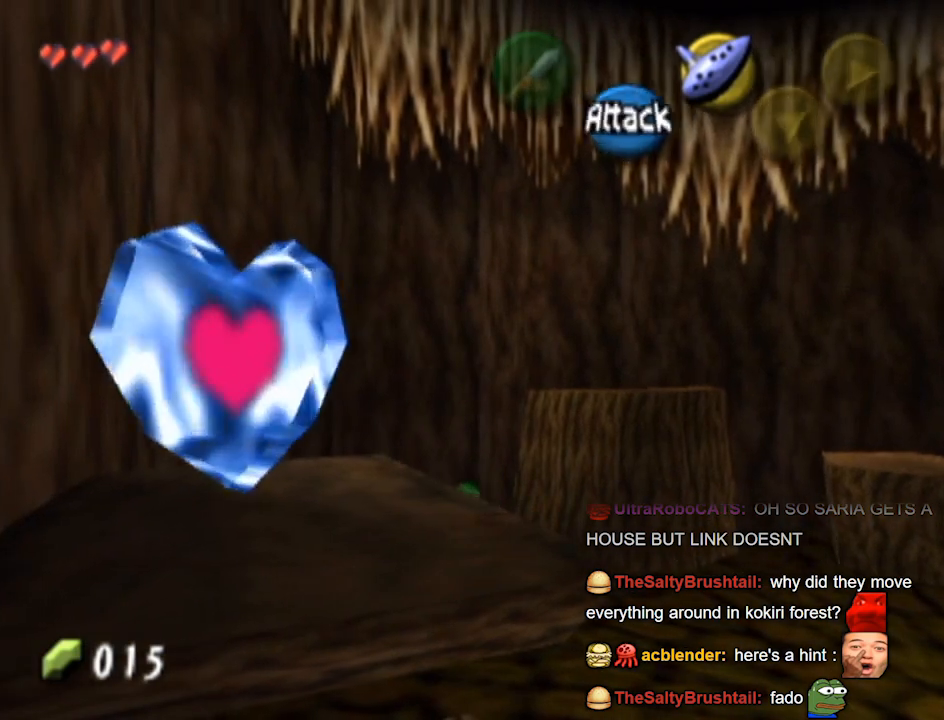
{"buttons": [], "left_stick": "down", "right_stick": "center", "events": []}
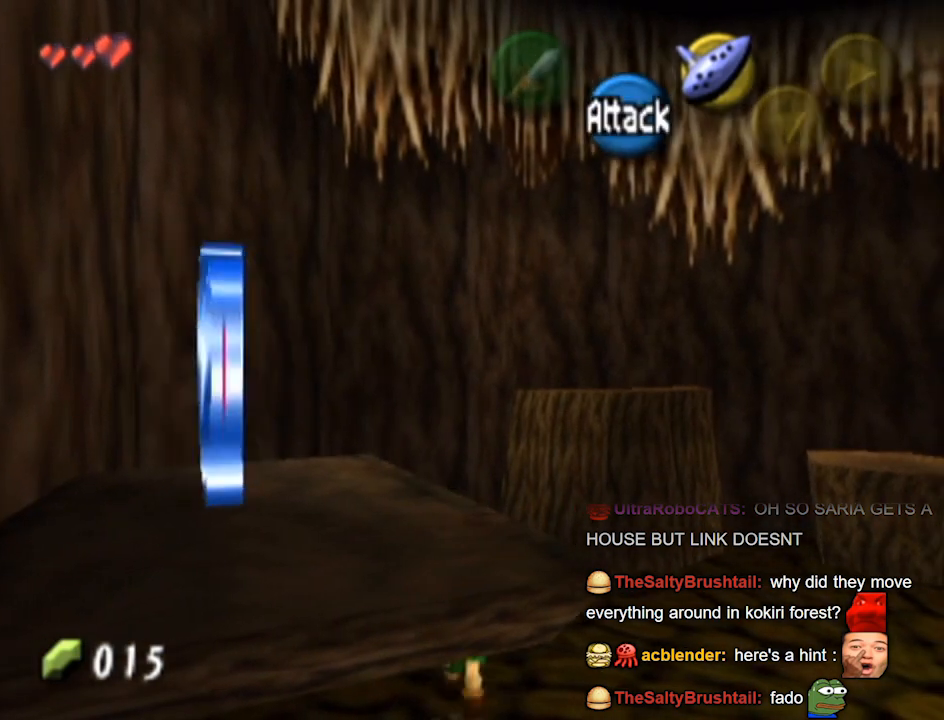
{"buttons": [], "left_stick": "down", "right_stick": "center", "events": []}
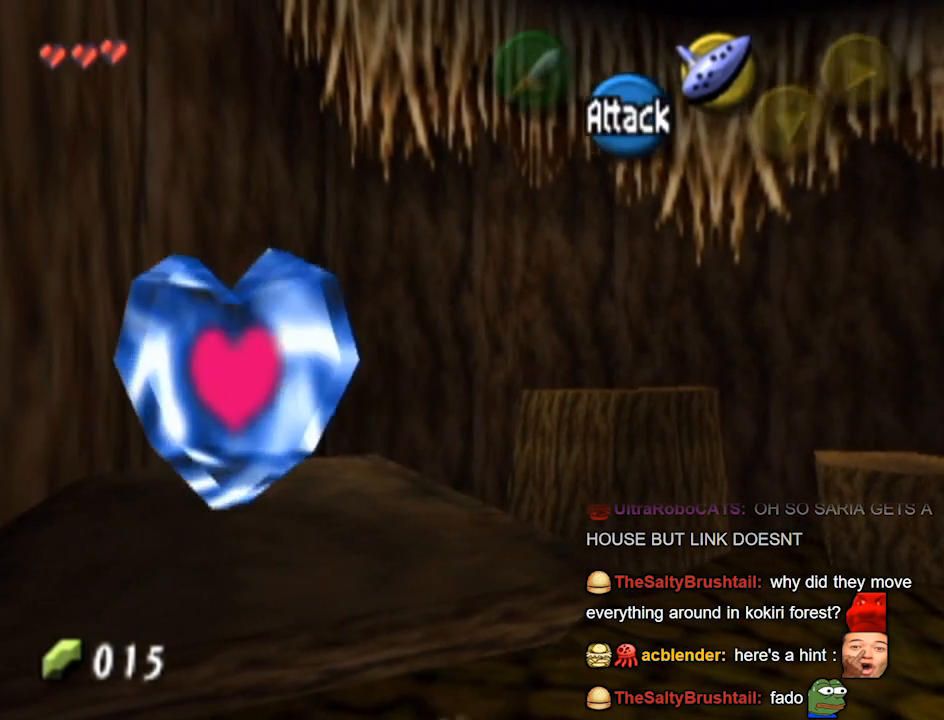
{"buttons": [], "left_stick": "up-right", "right_stick": "center", "events": [[133, "left_stick", "up"], [300, "left_stick", "up-right"]]}
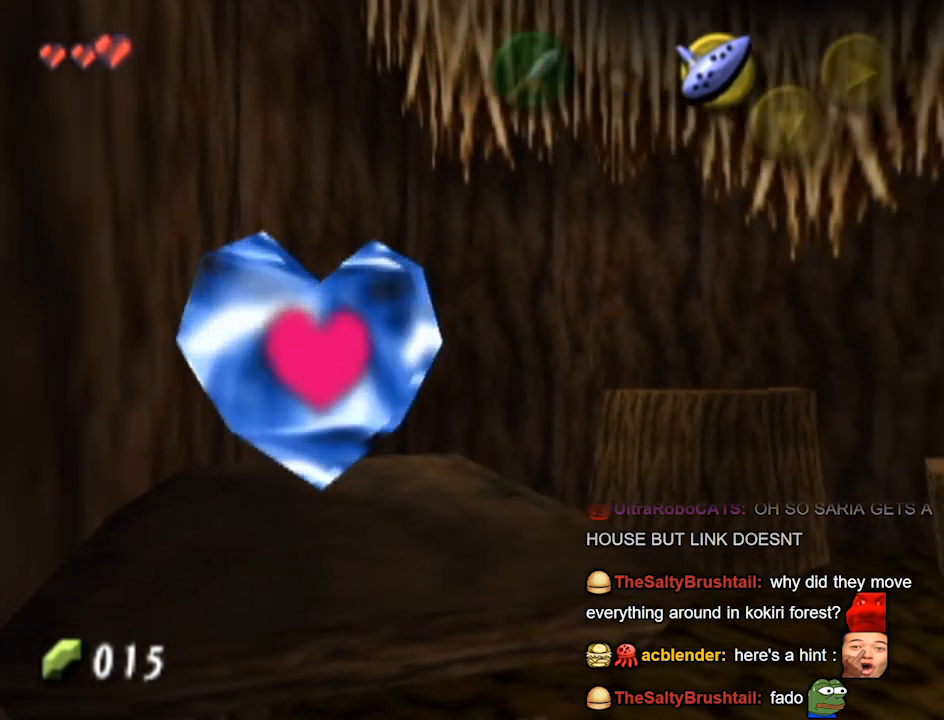
{"buttons": [], "left_stick": "up-right", "right_stick": "center", "events": [[233, "A", "down"], [300, "A", "up"]]}
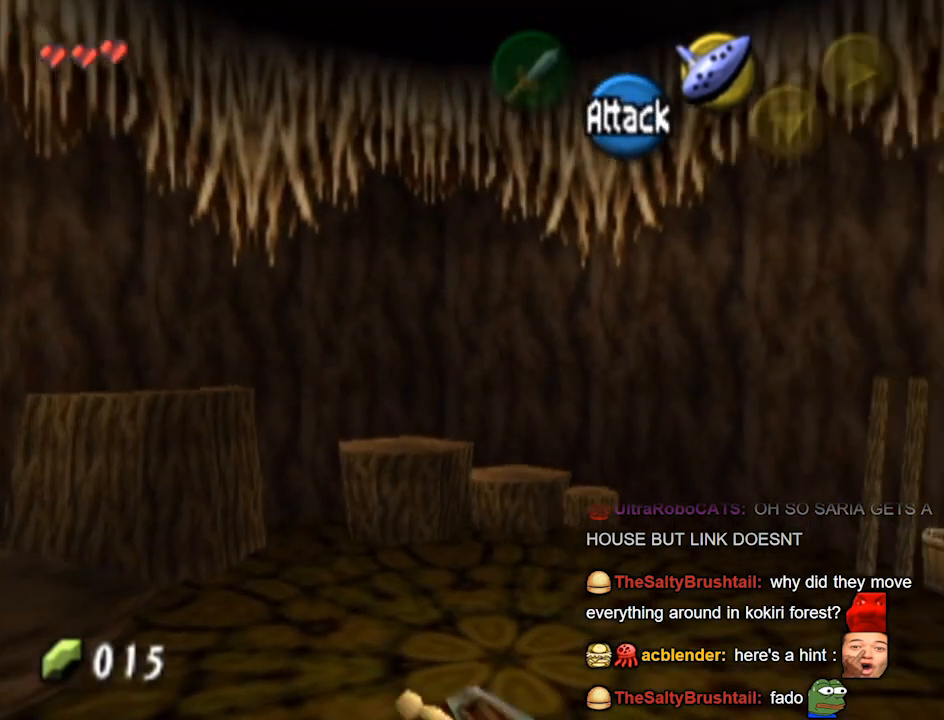
{"buttons": [], "left_stick": "up", "right_stick": "center", "events": [[200, "left_stick", "up"]]}
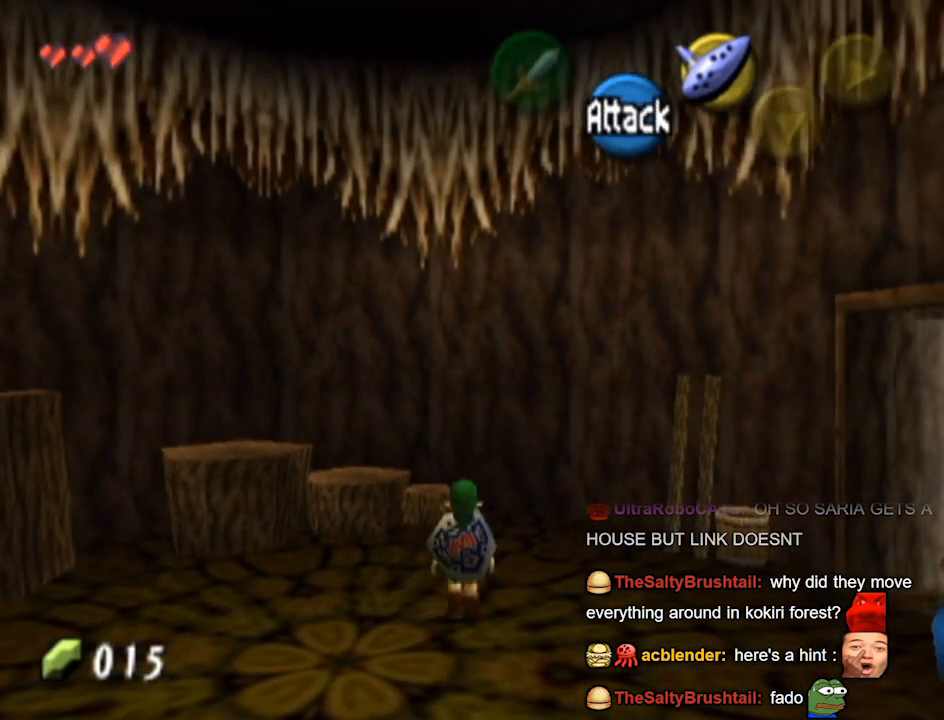
{"buttons": [], "left_stick": "up", "right_stick": "center", "events": []}
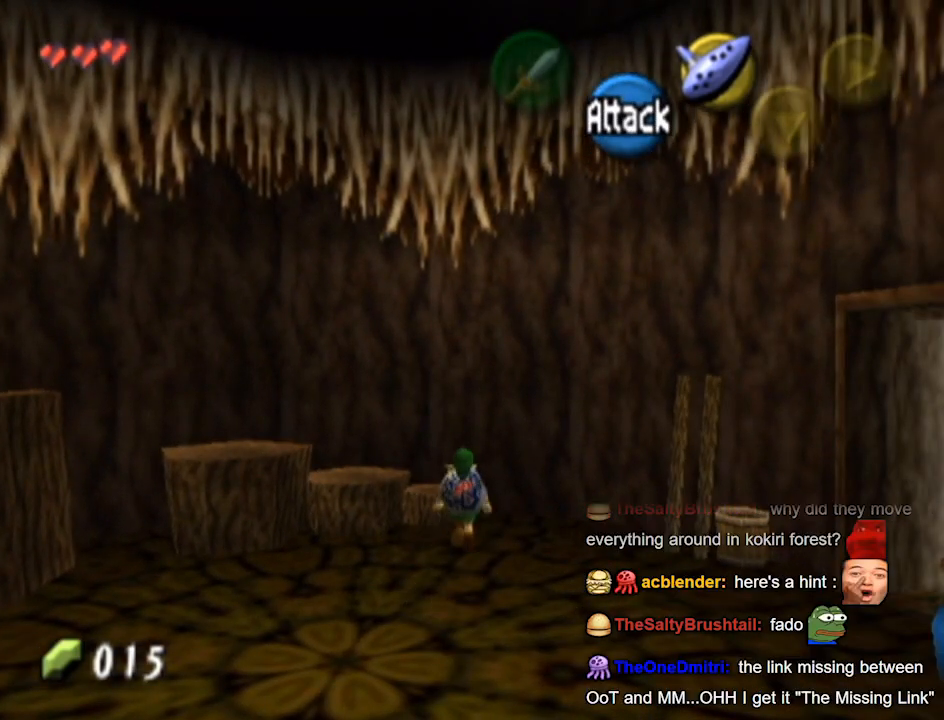
{"buttons": [], "left_stick": "left", "right_stick": "center", "events": [[67, "left_stick", "up-left"], [167, "L1", "down"], [200, "L1", "up"], [300, "left_stick", "left"]]}
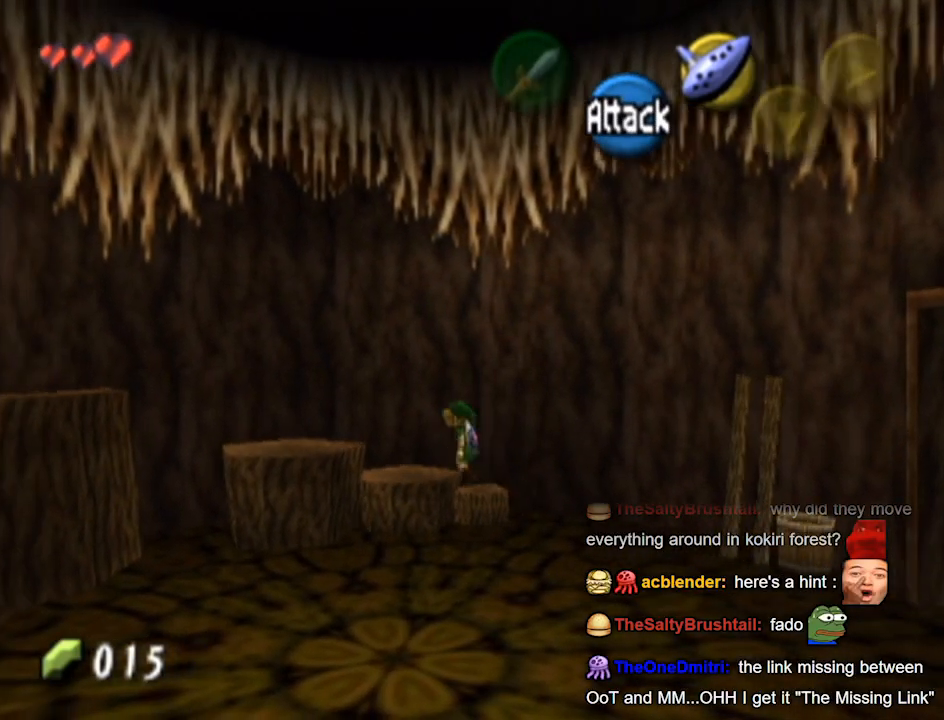
{"buttons": [], "left_stick": "down-left", "right_stick": "center", "events": [[300, "left_stick", "down-left"], [433, "A", "down"], [500, "A", "up"]]}